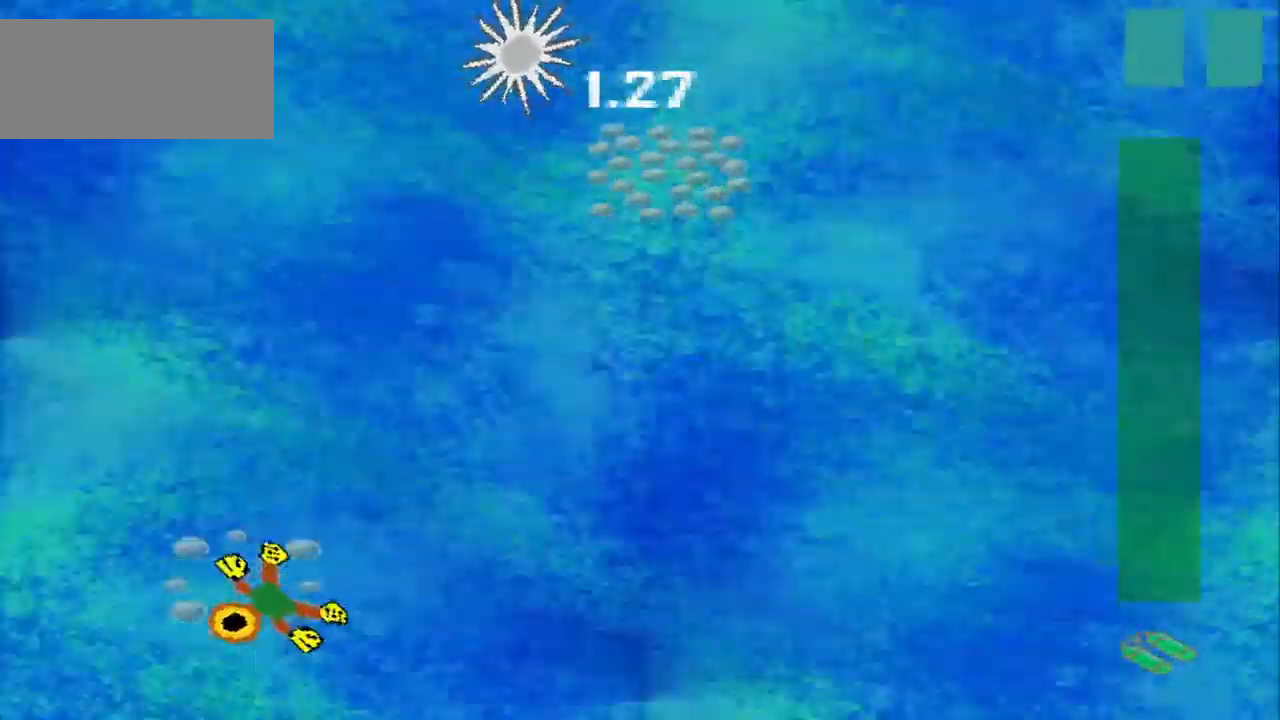
Gameplay with a controller (PlayStation layout); each line is a JSON object with the inputs held at the frame after it (dt_ms = milliseconds from this image to that frame). "events" lists button and stick changes between this image and that frame as [ms after this image, input, new state], when the widget could be followed in between. Not read: L2 L3 R2 R3 right_stick.
{"dt_ms": 500, "buttons": [], "left_stick": "right", "events": [[83, "left_stick", "down-right"], [167, "left_stick", "right"]]}
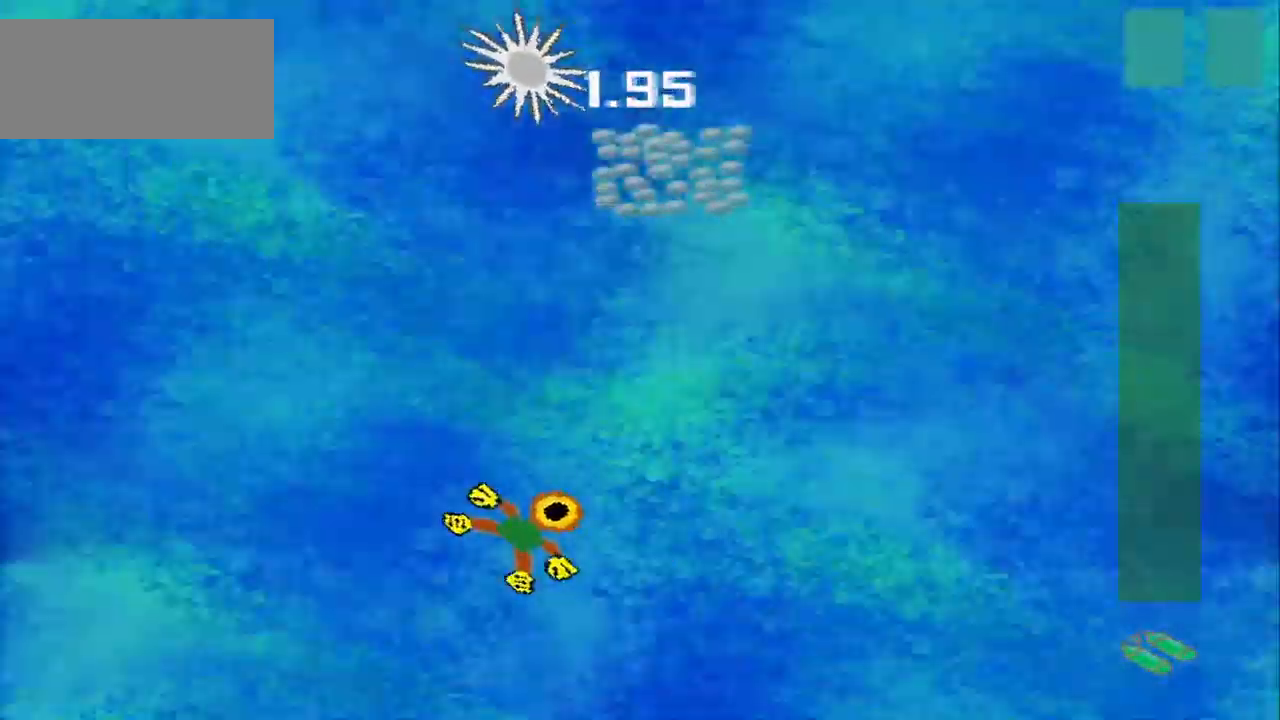
{"dt_ms": 1000, "buttons": ["CROSS"], "left_stick": "down-left"}
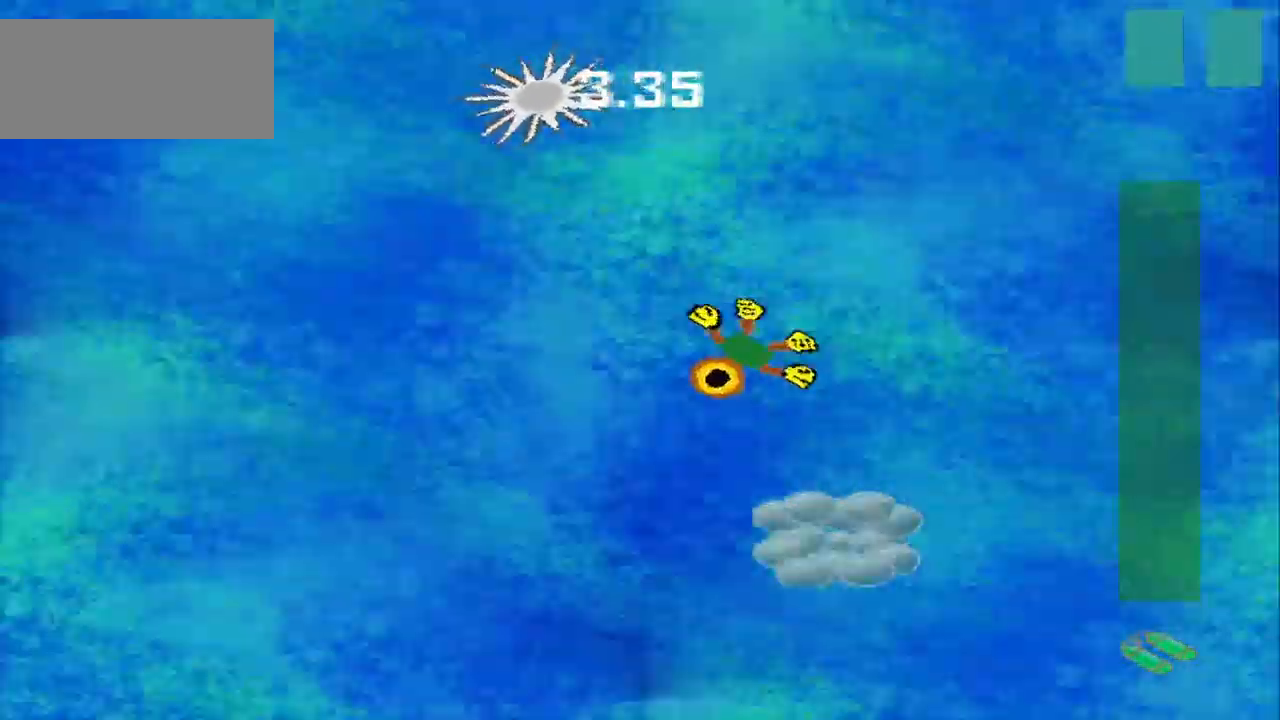
{"dt_ms": 500, "buttons": [], "left_stick": "down-left", "events": [[83, "left_stick", "down"], [333, "left_stick", "down-left"], [500, "CROSS", "up"]]}
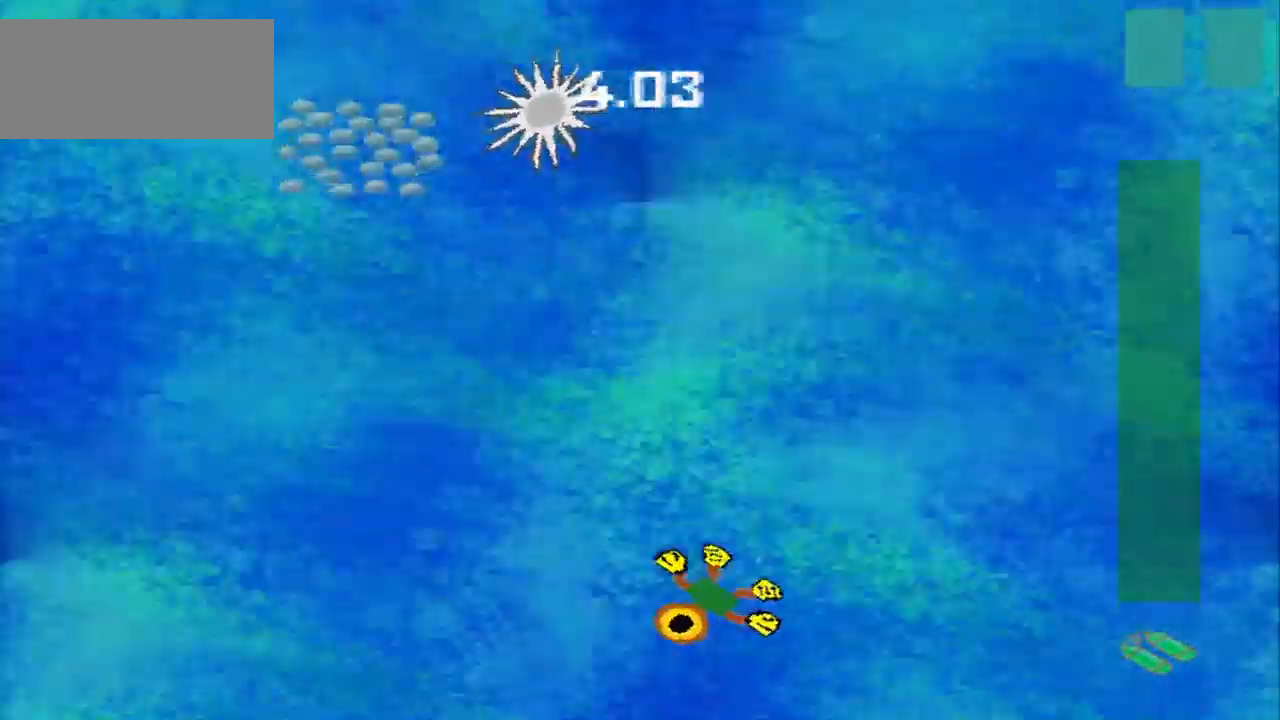
{"dt_ms": 500, "buttons": [], "left_stick": "left", "events": [[42, "left_stick", "left"]]}
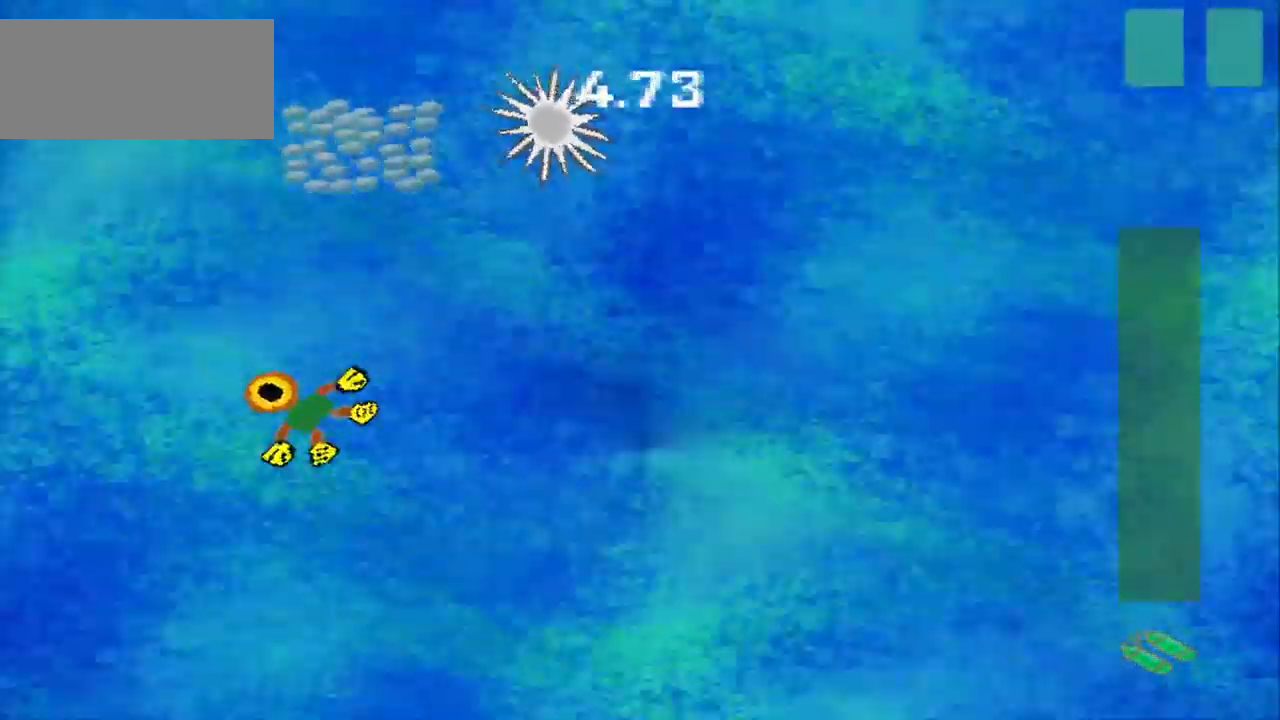
{"dt_ms": 541, "buttons": [], "left_stick": "down", "events": [[83, "left_stick", "center"], [250, "left_stick", "up"], [458, "left_stick", "right"], [541, "left_stick", "down"]]}
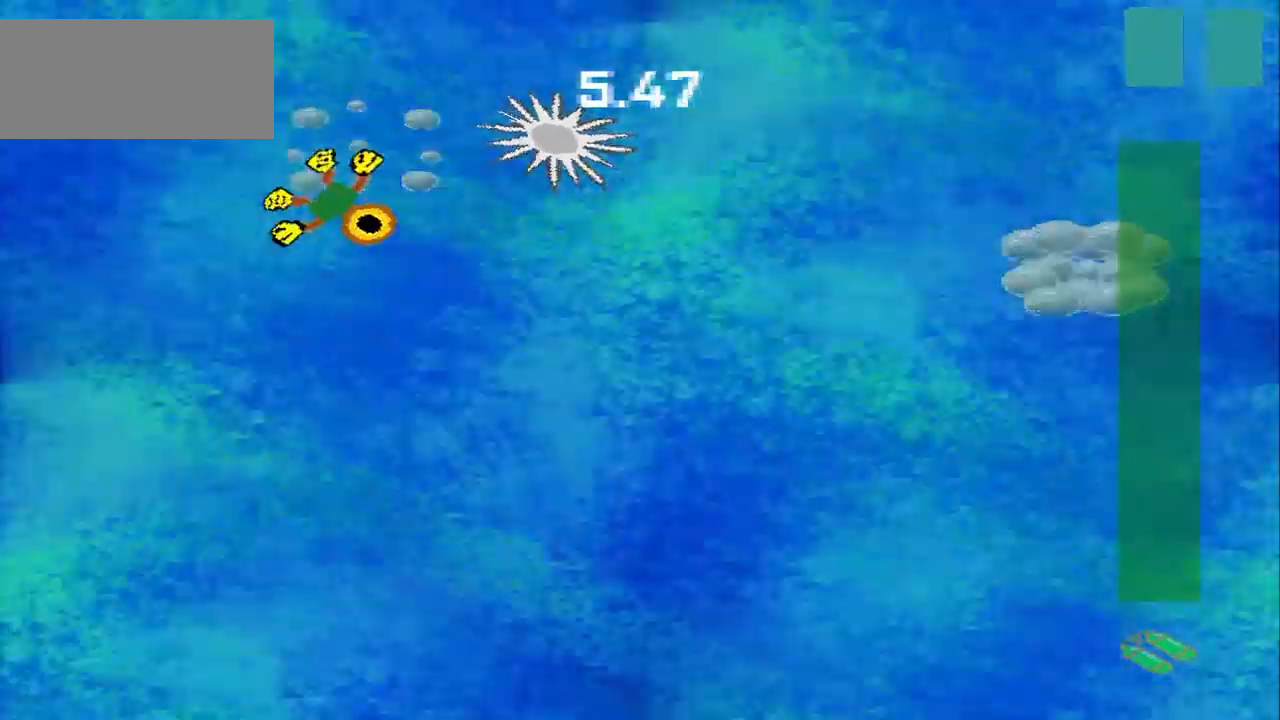
{"dt_ms": 500, "buttons": [], "left_stick": "right", "events": [[250, "left_stick", "down-right"], [459, "left_stick", "right"]]}
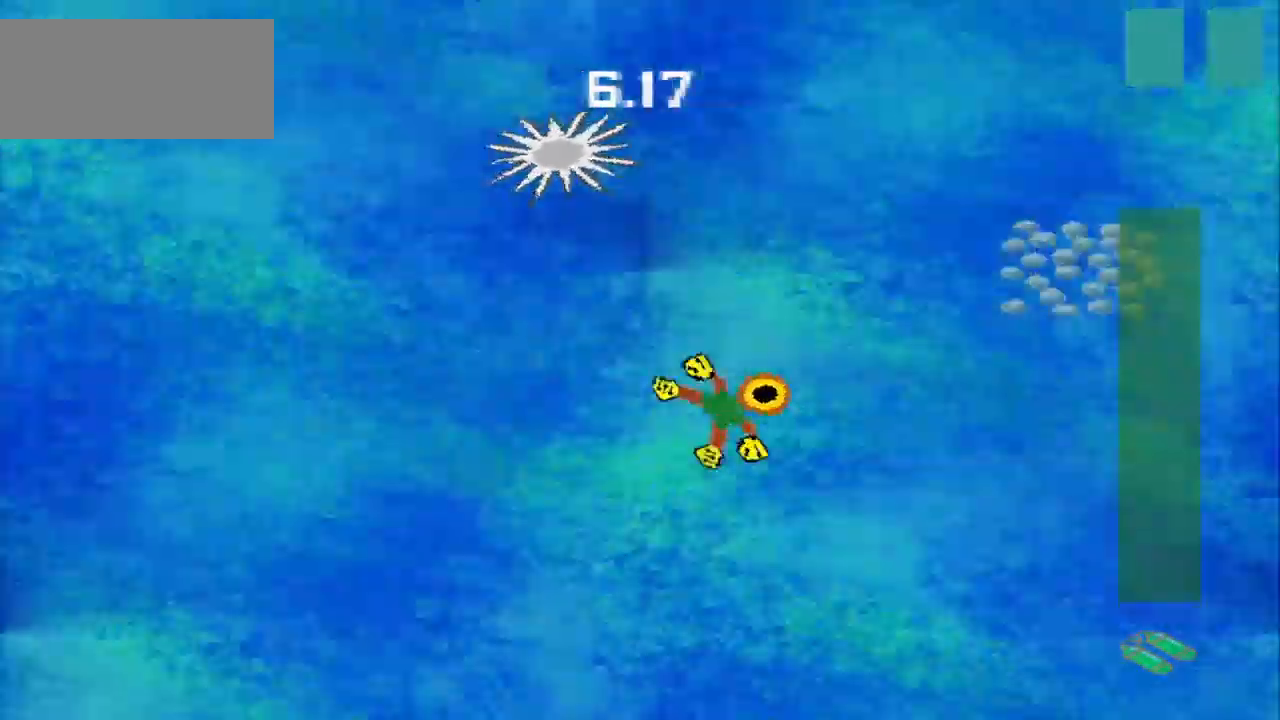
{"dt_ms": 1000, "buttons": [], "left_stick": "left"}
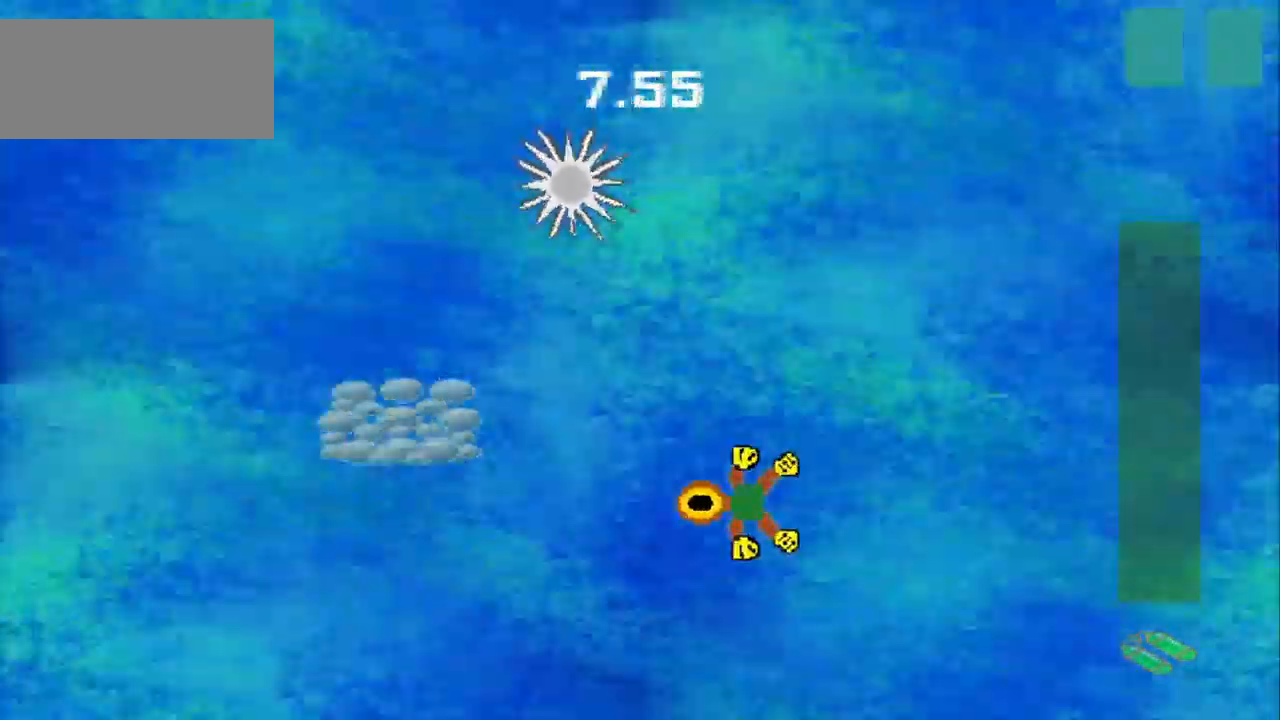
{"dt_ms": 500, "buttons": [], "left_stick": "left", "events": []}
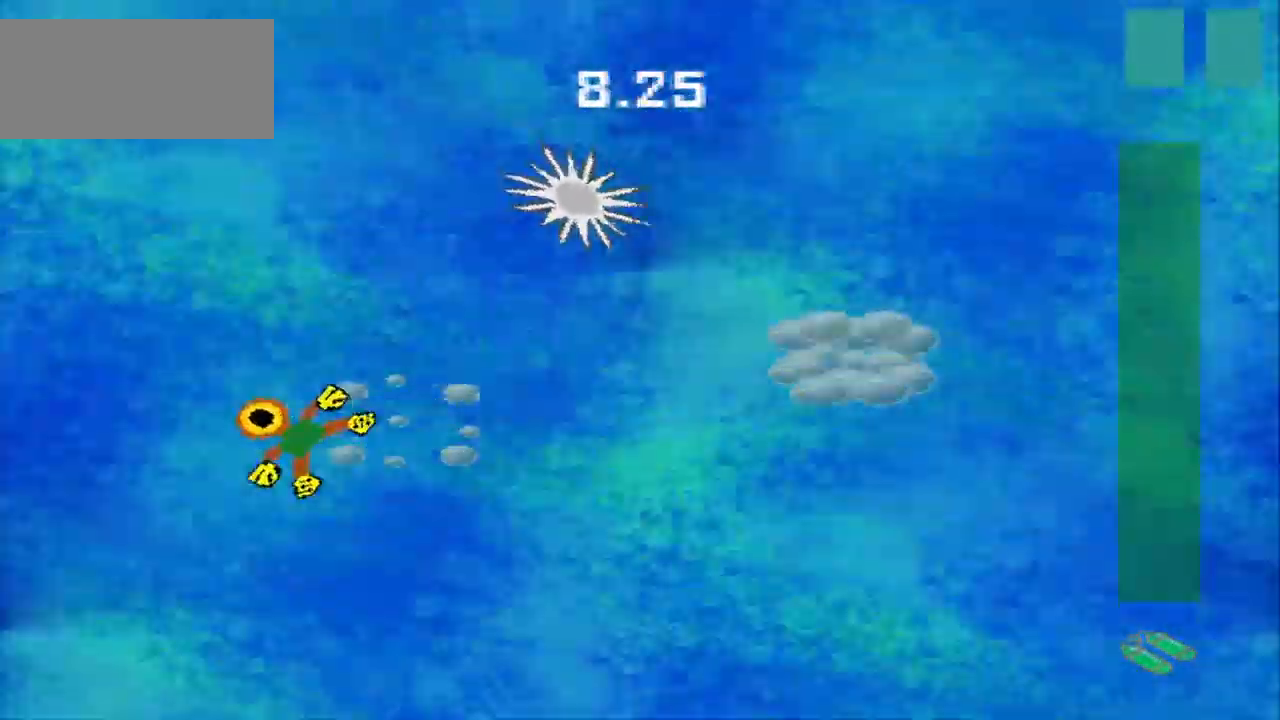
{"dt_ms": 500, "buttons": [], "left_stick": "right", "events": [[42, "left_stick", "up"], [125, "left_stick", "down-right"], [500, "left_stick", "right"]]}
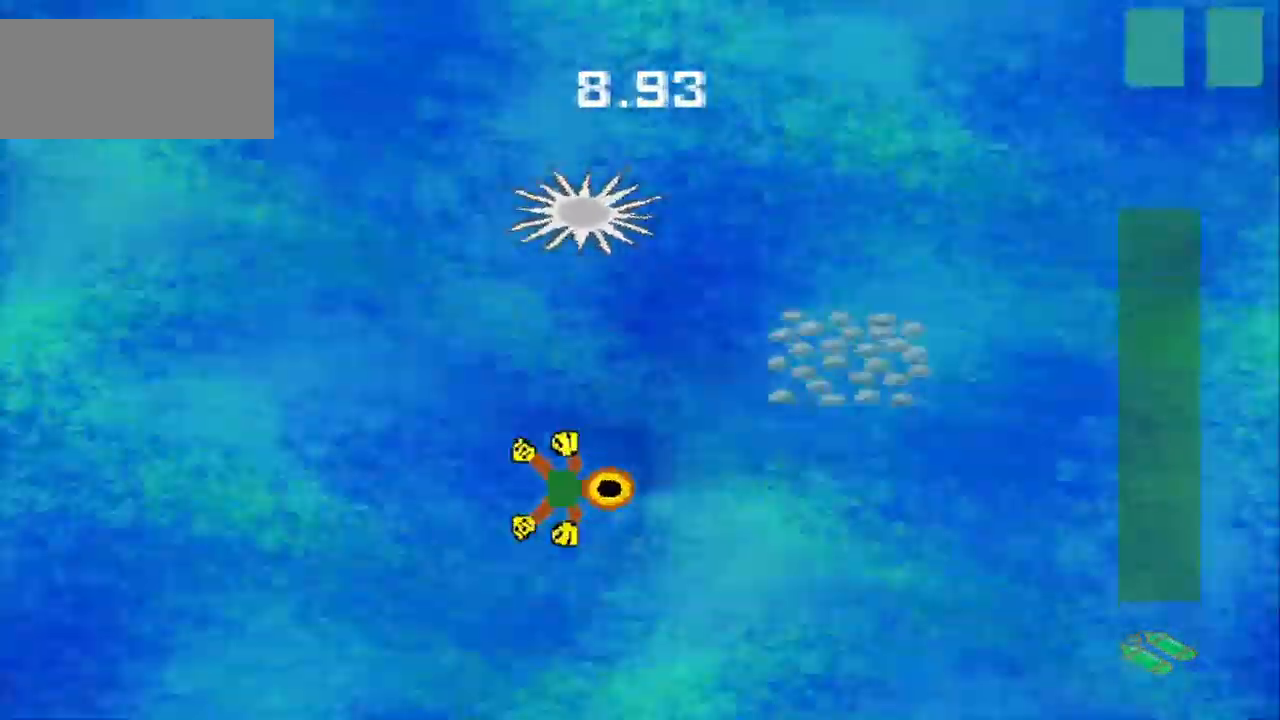
{"dt_ms": 500, "buttons": [], "left_stick": "up", "events": [[459, "left_stick", "up"]]}
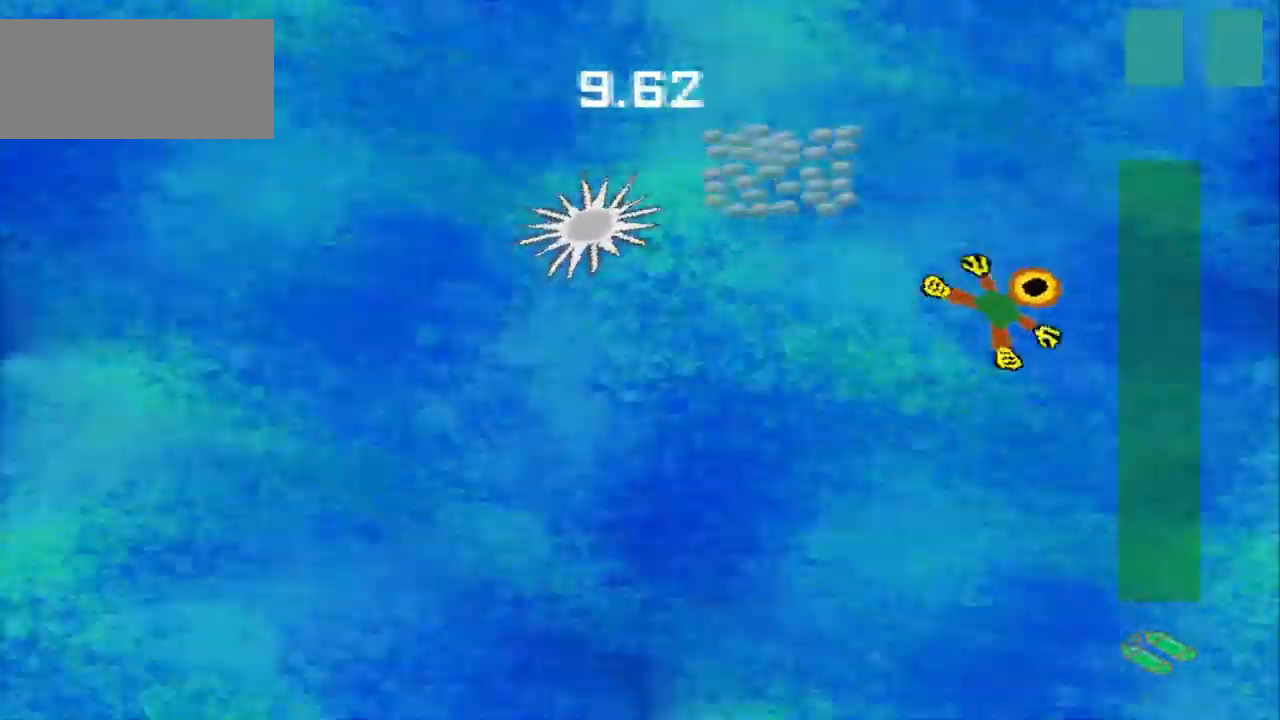
{"dt_ms": 500, "buttons": [], "left_stick": "up-left", "events": [[42, "left_stick", "center"], [125, "left_stick", "up-left"]]}
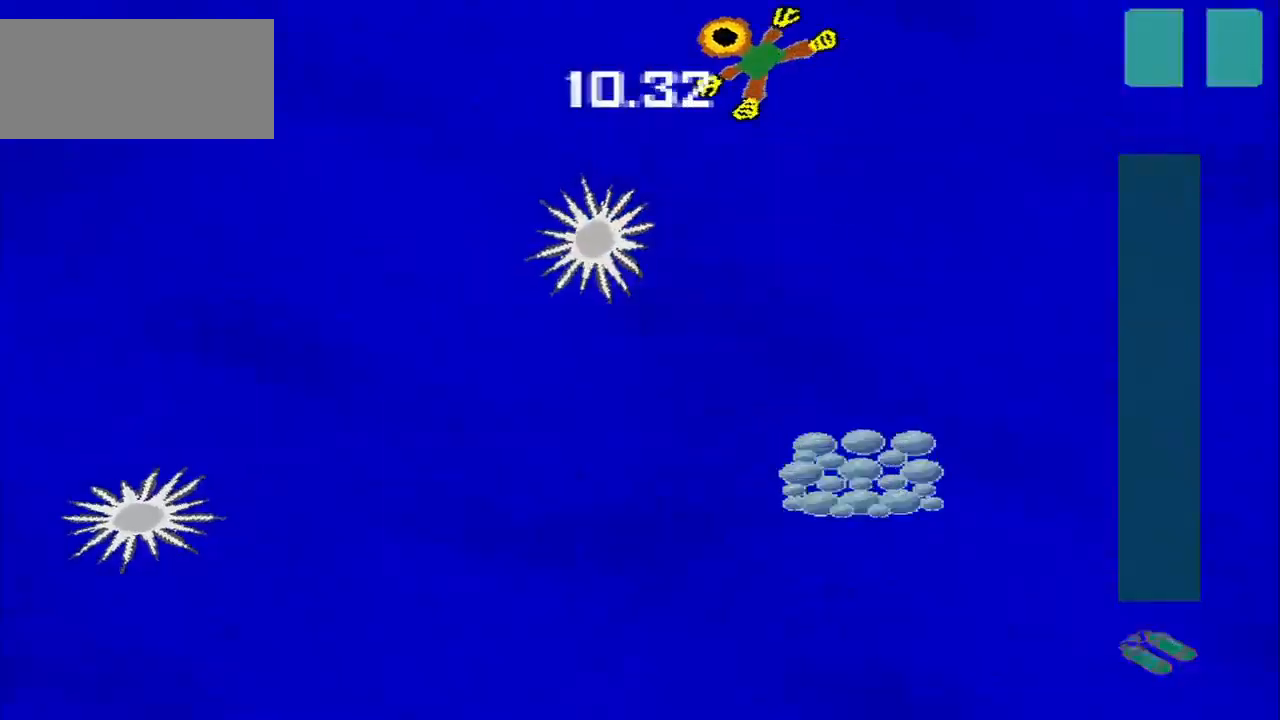
{"dt_ms": 500, "buttons": [], "left_stick": "down-left", "events": [[125, "left_stick", "down-left"]]}
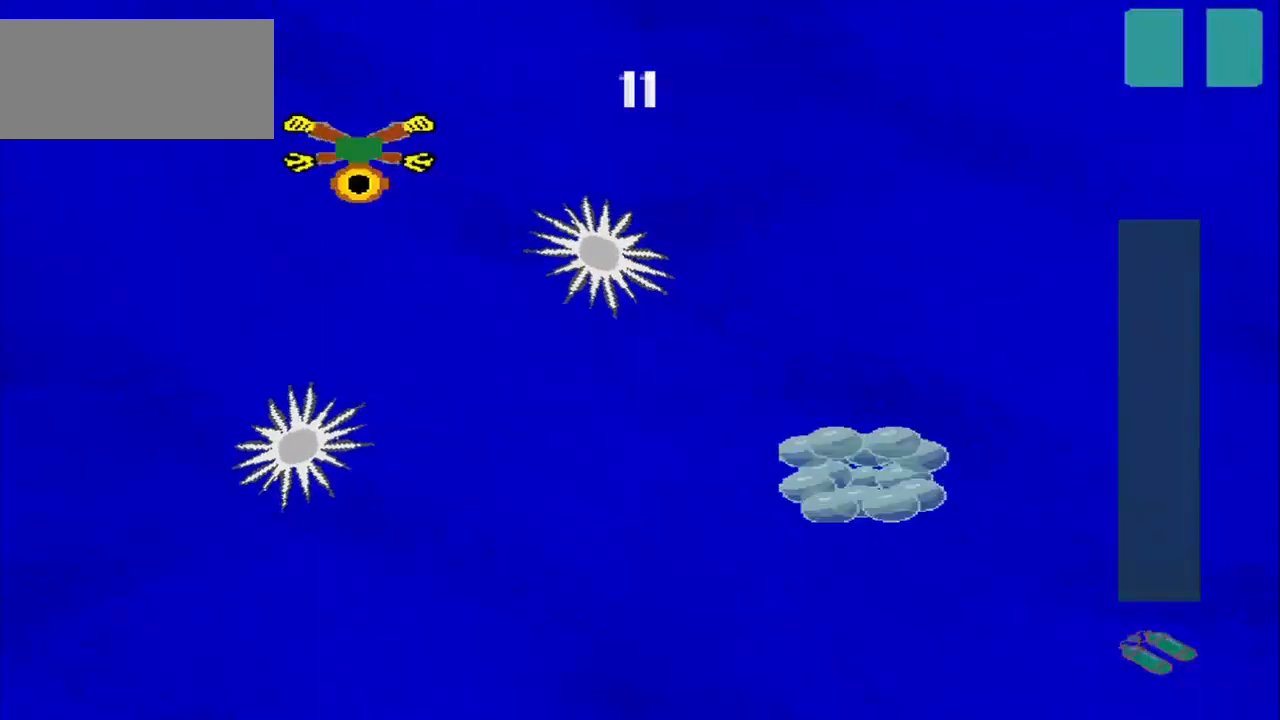
{"dt_ms": 500, "buttons": [], "left_stick": "down-left", "events": [[42, "left_stick", "down"], [209, "left_stick", "up-left"], [334, "left_stick", "down-left"]]}
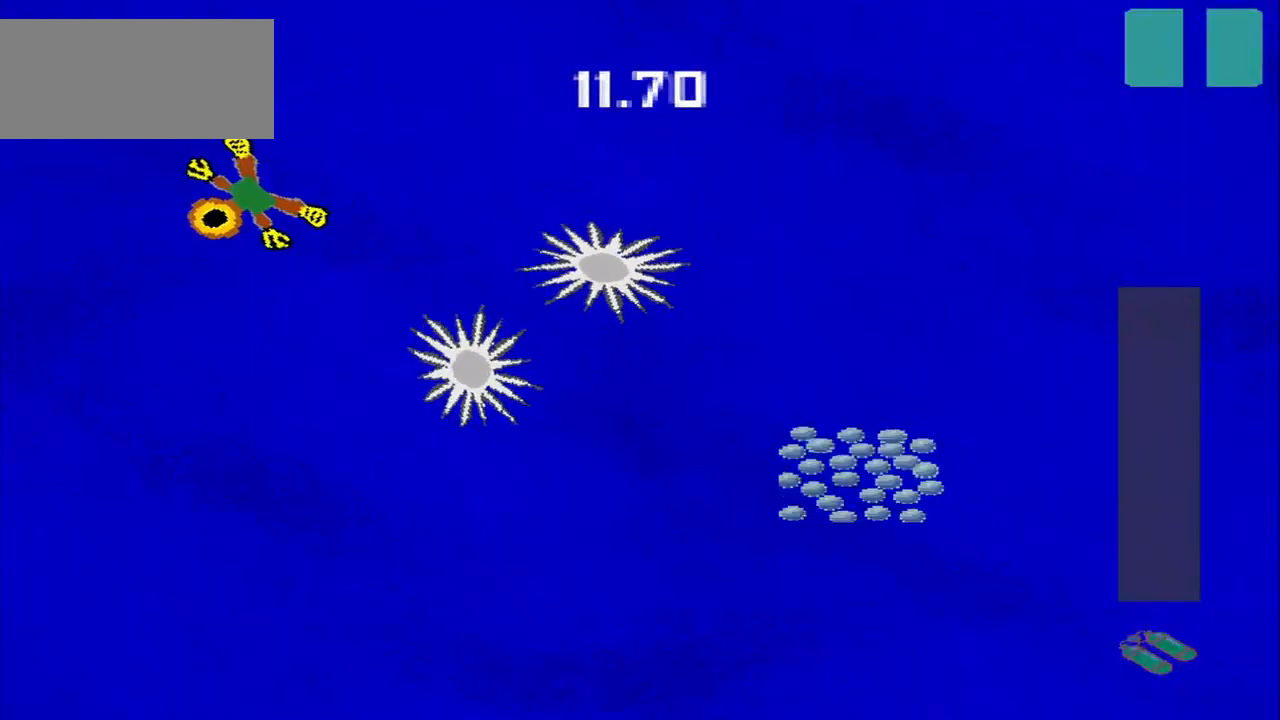
{"dt_ms": 500, "buttons": [], "left_stick": "down-right", "events": [[84, "left_stick", "down"], [250, "left_stick", "down-right"]]}
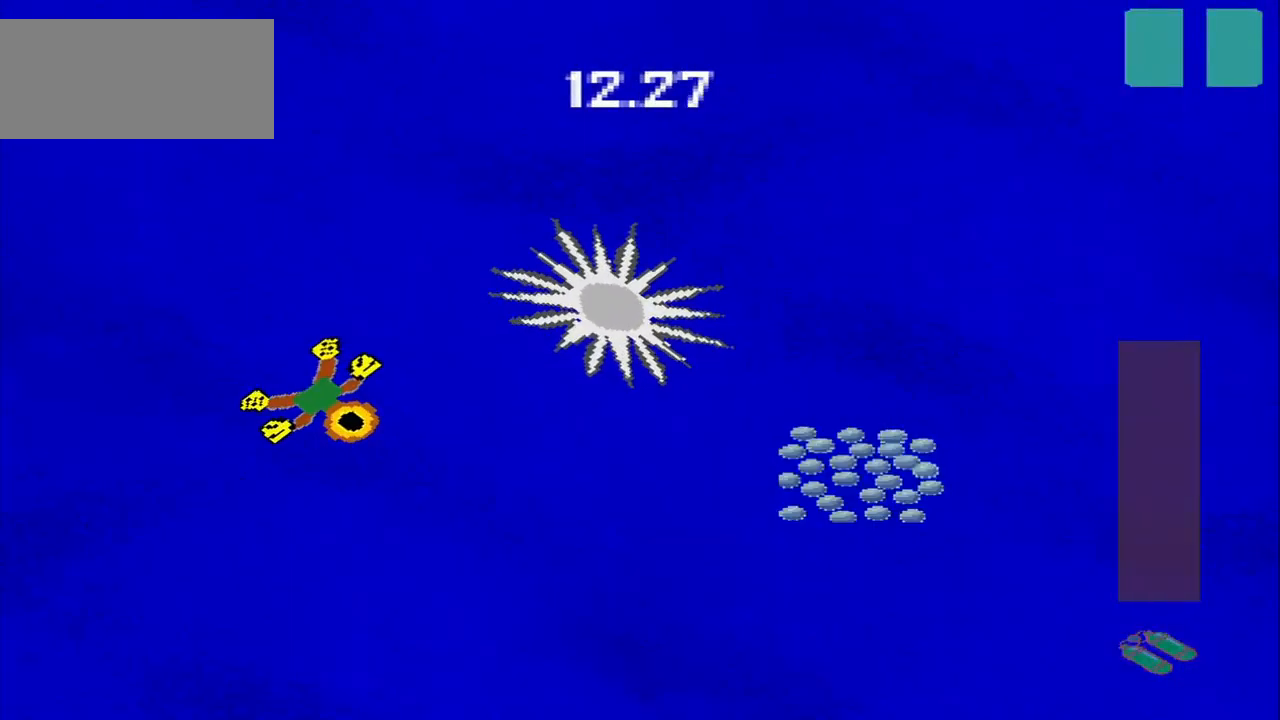
{"dt_ms": 459, "buttons": [], "left_stick": "right", "events": [[293, "left_stick", "right"]]}
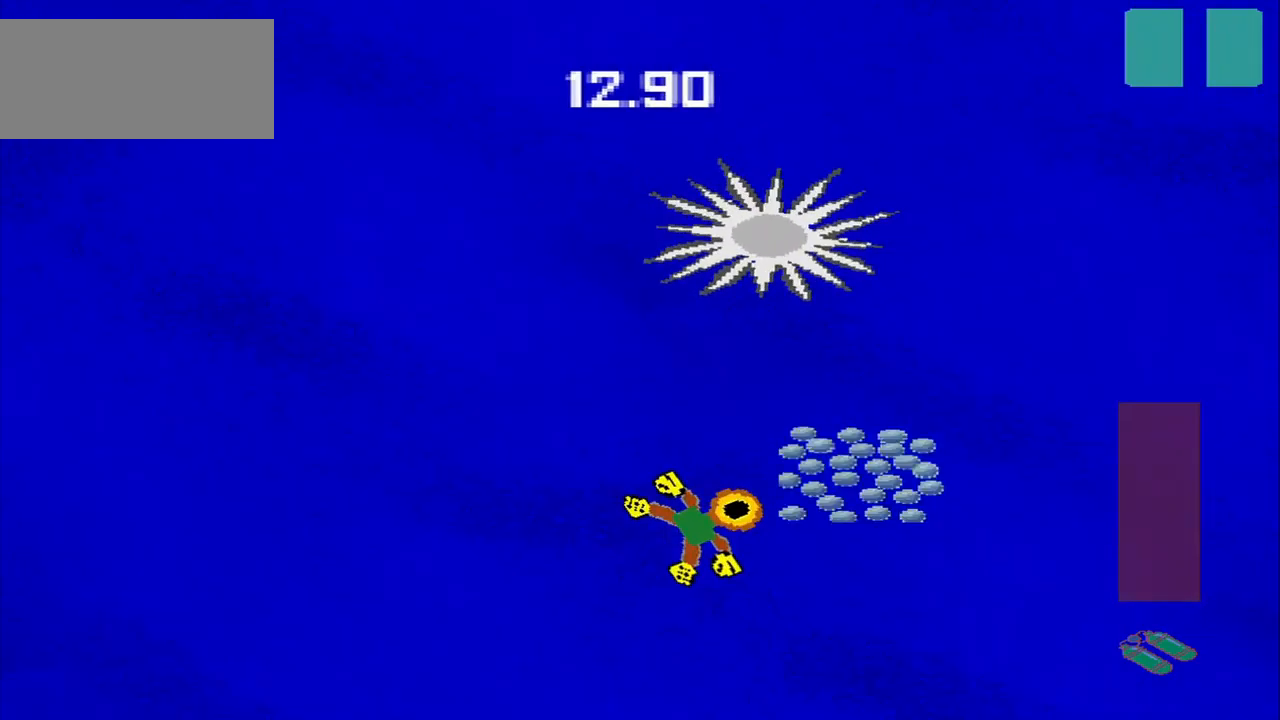
{"dt_ms": 500, "buttons": [], "left_stick": "up-left", "events": [[42, "left_stick", "center"], [125, "left_stick", "up-left"]]}
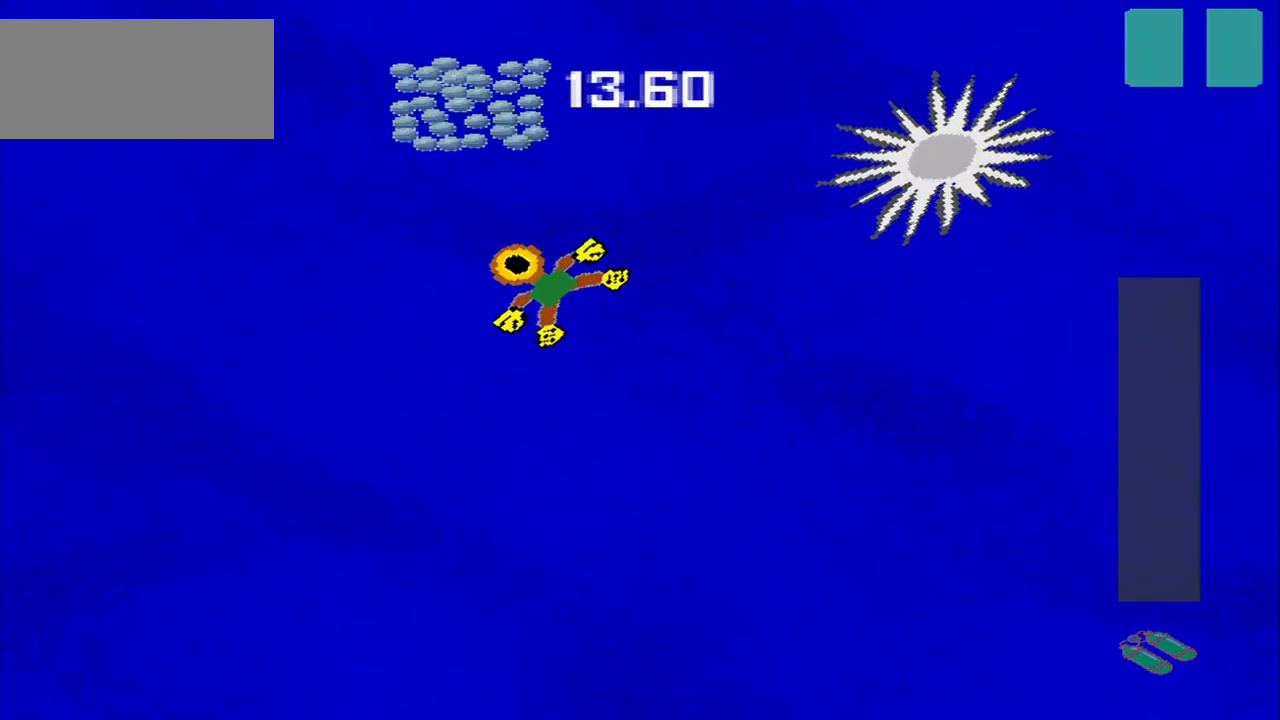
{"dt_ms": 500, "buttons": [], "left_stick": "down-left", "events": [[209, "left_stick", "up-right"], [292, "left_stick", "down-right"], [459, "left_stick", "down-left"]]}
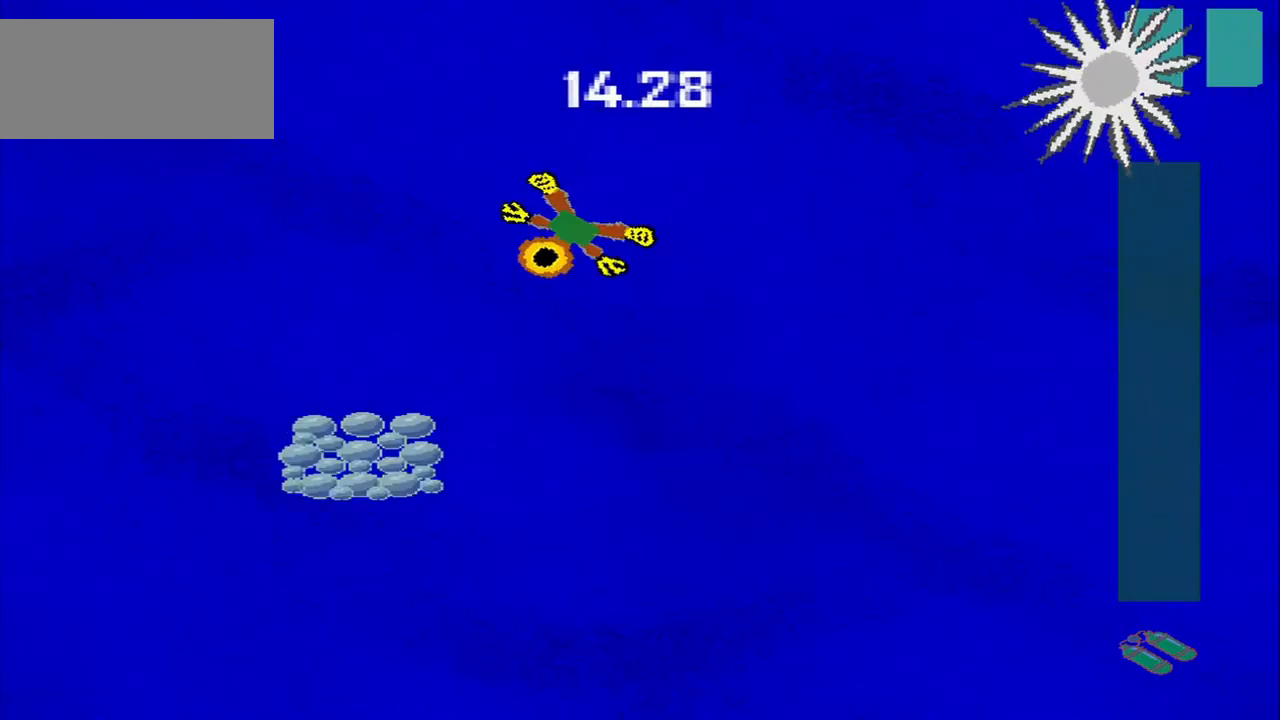
{"dt_ms": 500, "buttons": [], "left_stick": "down-right", "events": [[459, "left_stick", "down-right"]]}
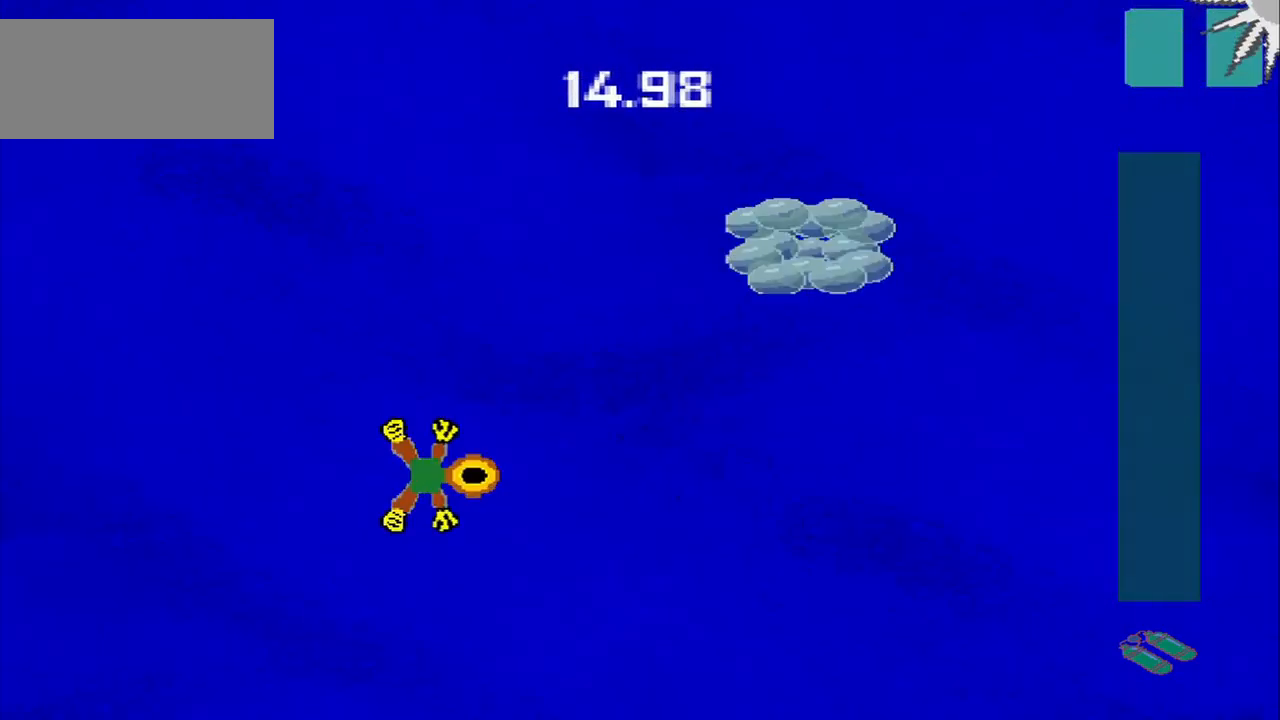
{"dt_ms": 1000, "buttons": [], "left_stick": "down-left"}
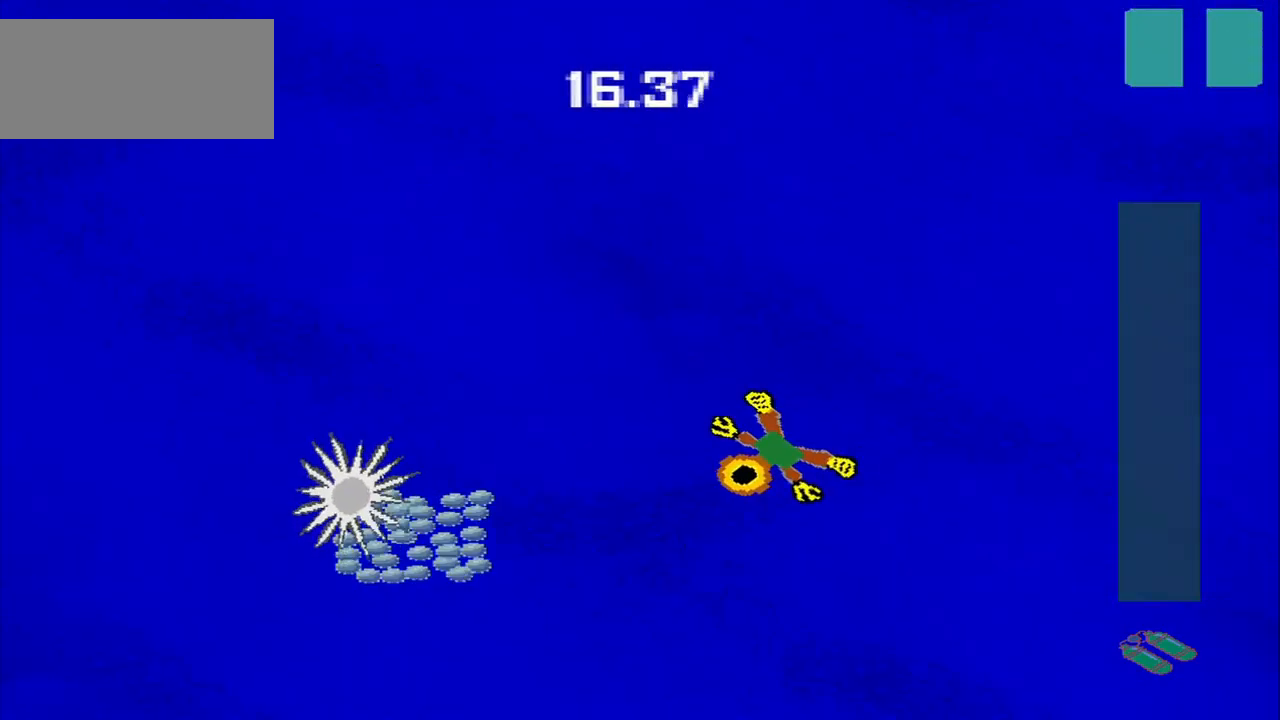
{"dt_ms": 500, "buttons": [], "left_stick": "up-left", "events": [[500, "left_stick", "up-left"]]}
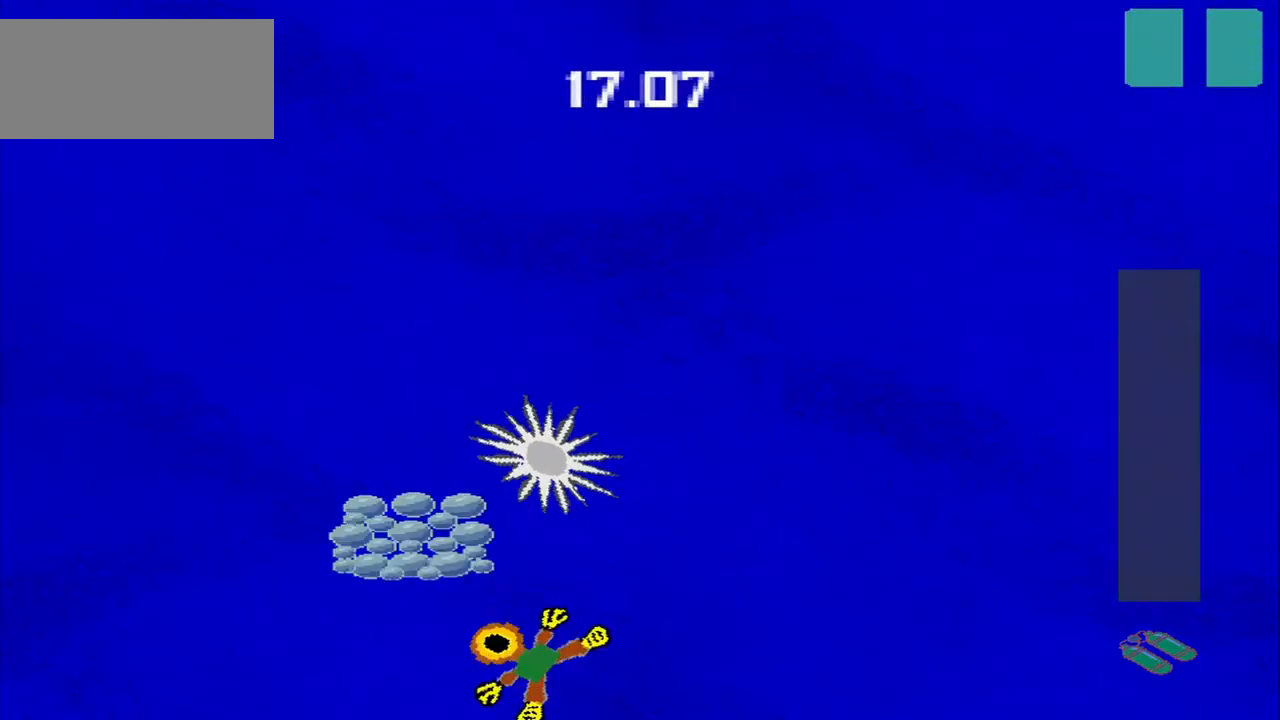
{"dt_ms": 500, "buttons": [], "left_stick": "center"}
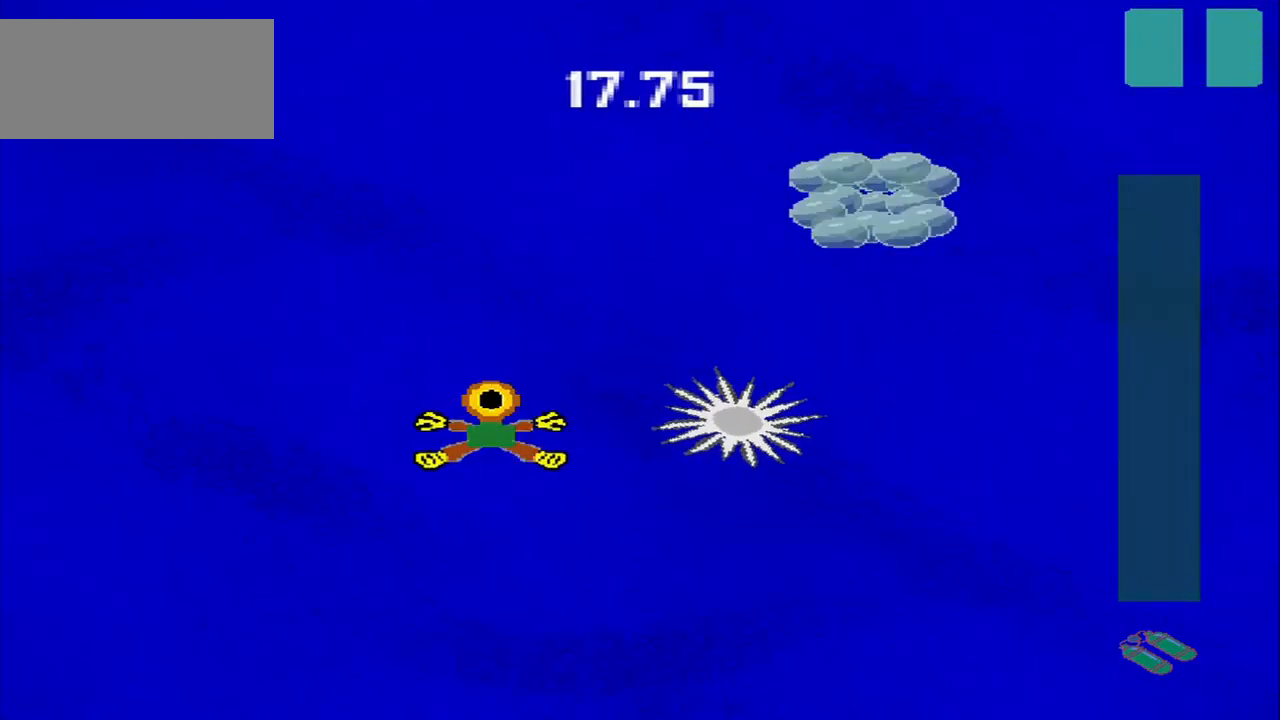
{"dt_ms": 500, "buttons": [], "left_stick": "up-right", "events": [[209, "left_stick", "up-right"]]}
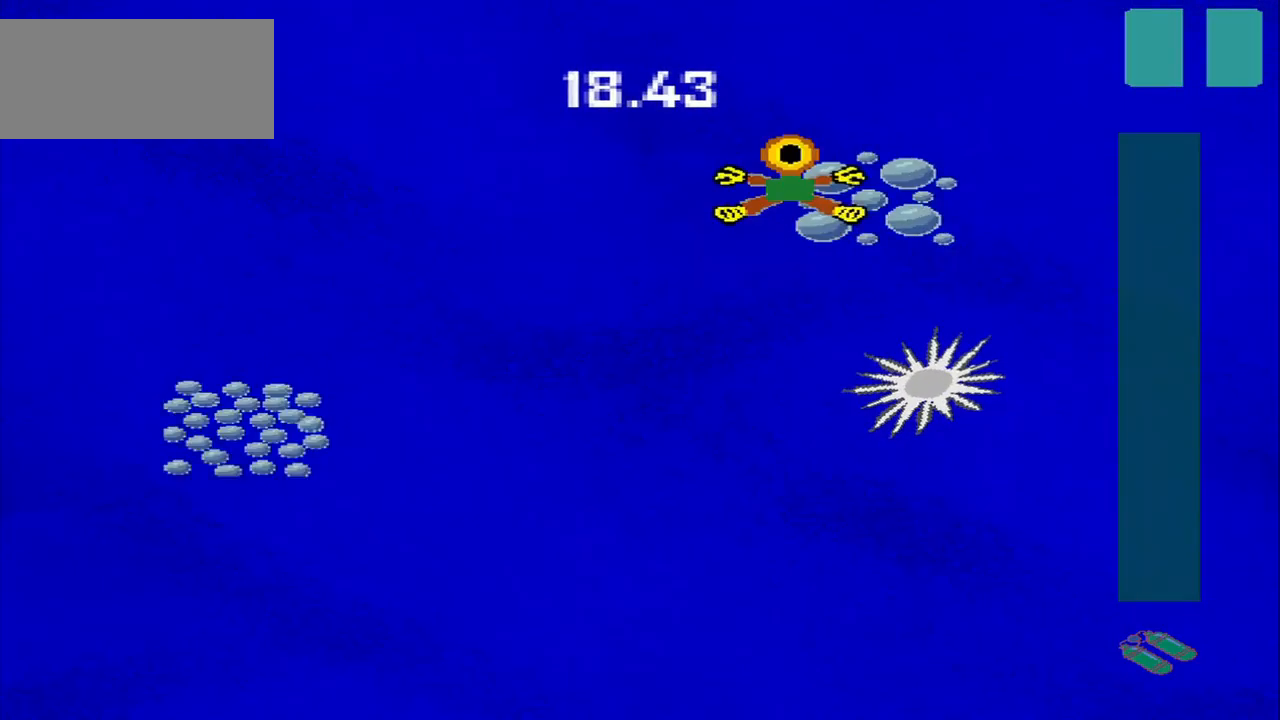
{"dt_ms": 500, "buttons": [], "left_stick": "down-left", "events": [[84, "left_stick", "down-left"]]}
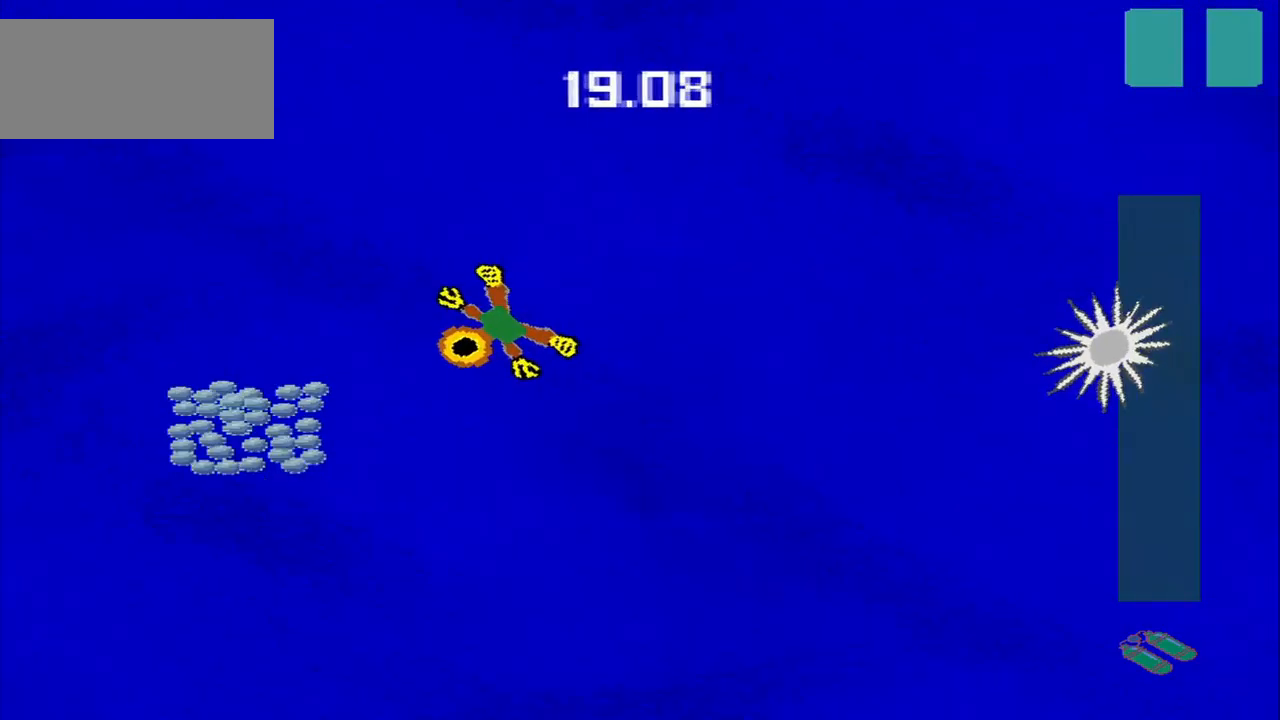
{"dt_ms": 500, "buttons": [], "left_stick": "up-right", "events": [[292, "left_stick", "down-right"], [417, "left_stick", "up-right"]]}
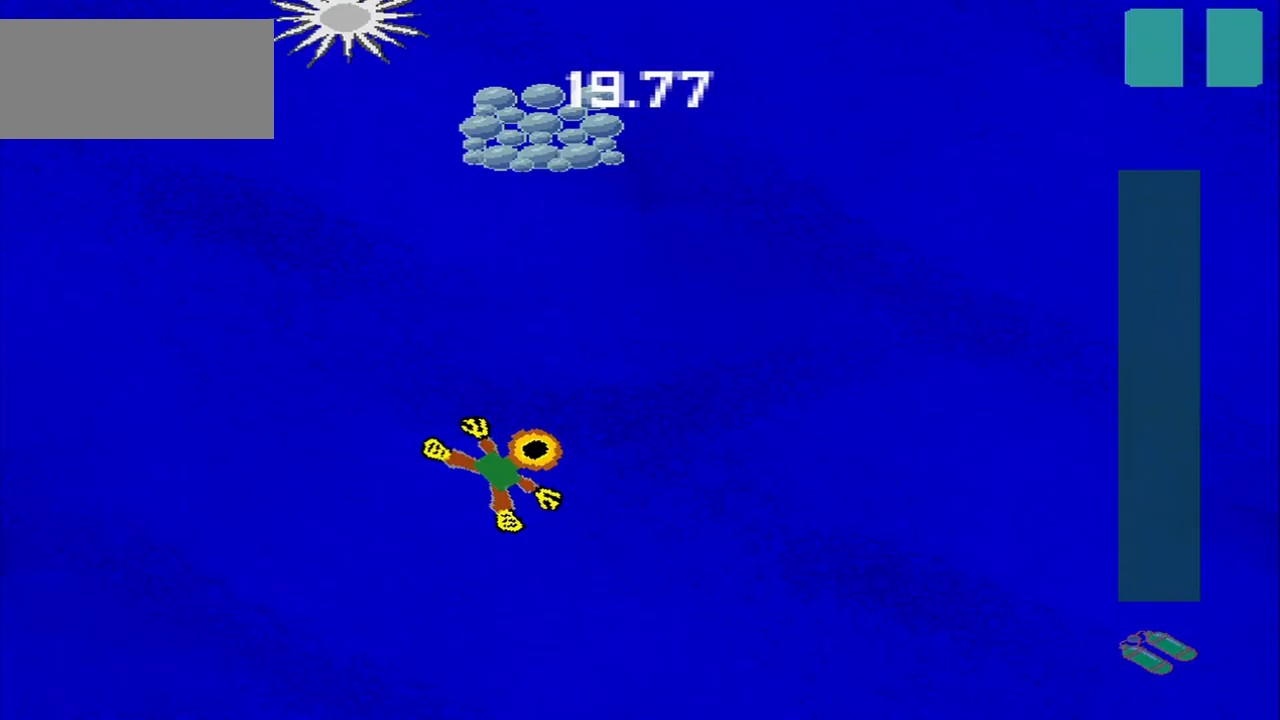
{"dt_ms": 500, "buttons": [], "left_stick": "up-left"}
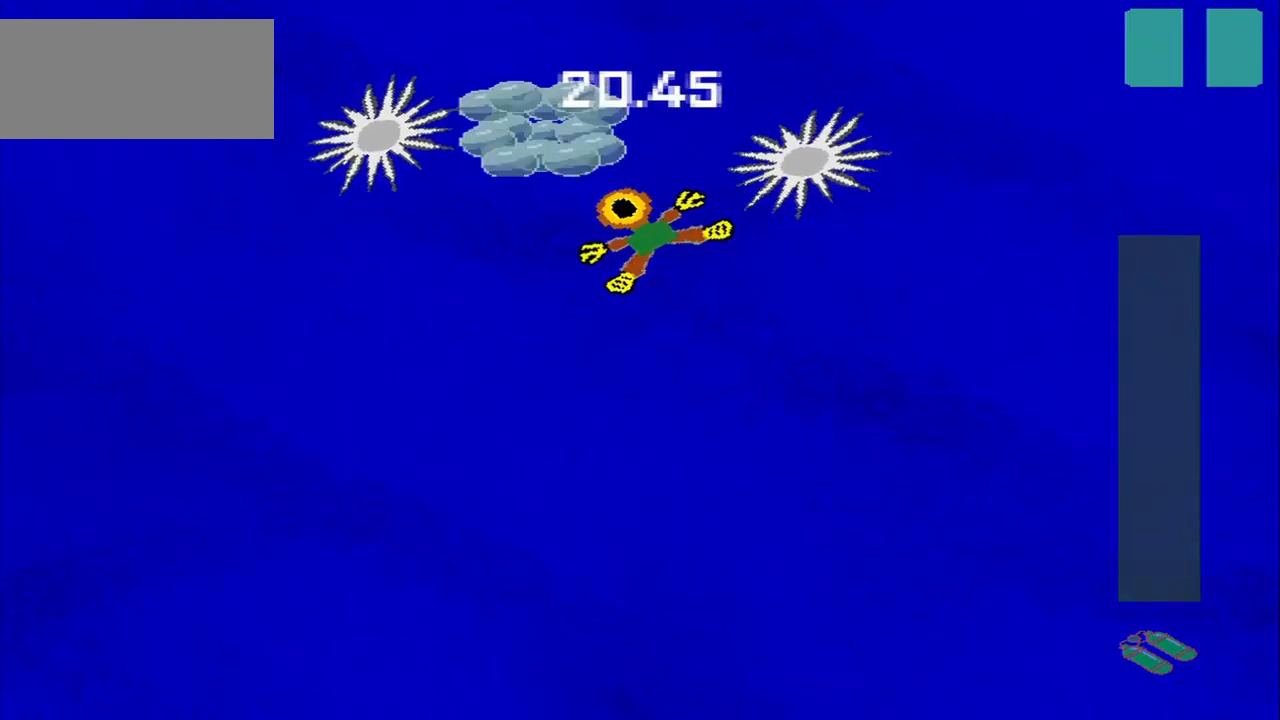
{"dt_ms": 500, "buttons": [], "left_stick": "down-right", "events": [[125, "left_stick", "center"], [333, "left_stick", "down-left"], [500, "left_stick", "down-right"]]}
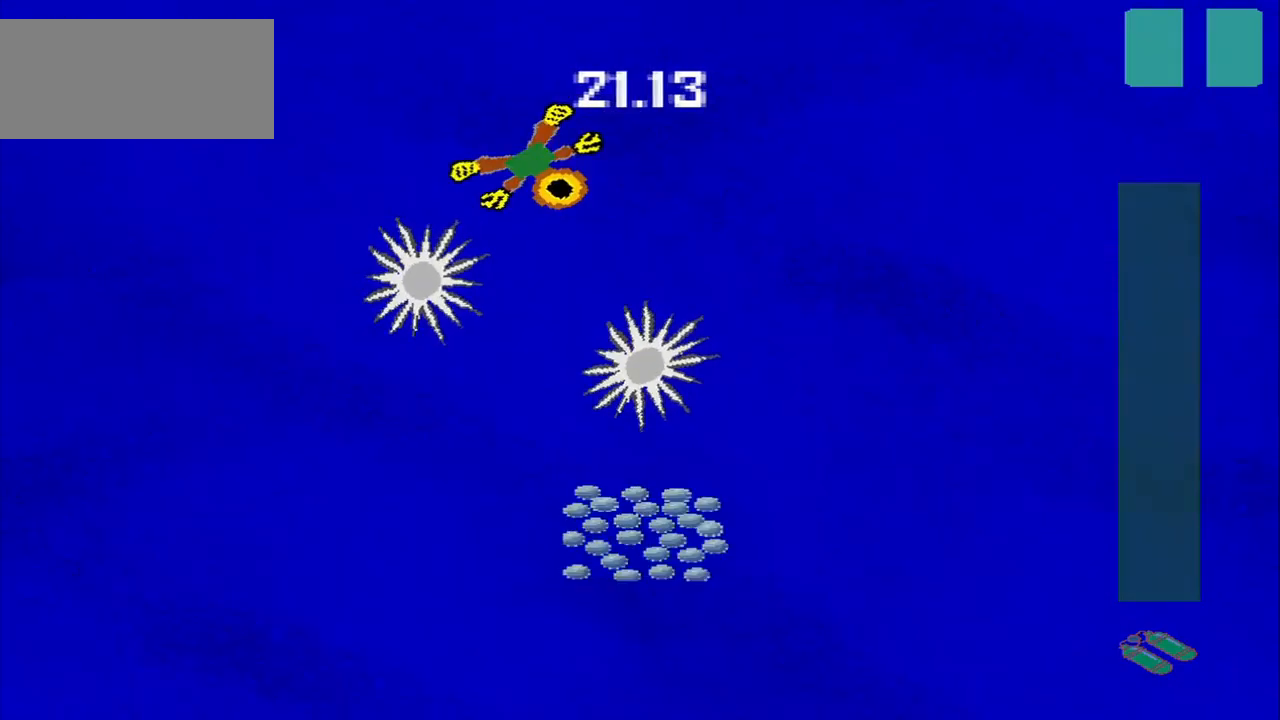
{"dt_ms": 500, "buttons": [], "left_stick": "down-left", "events": [[167, "left_stick", "down"], [417, "left_stick", "down-left"]]}
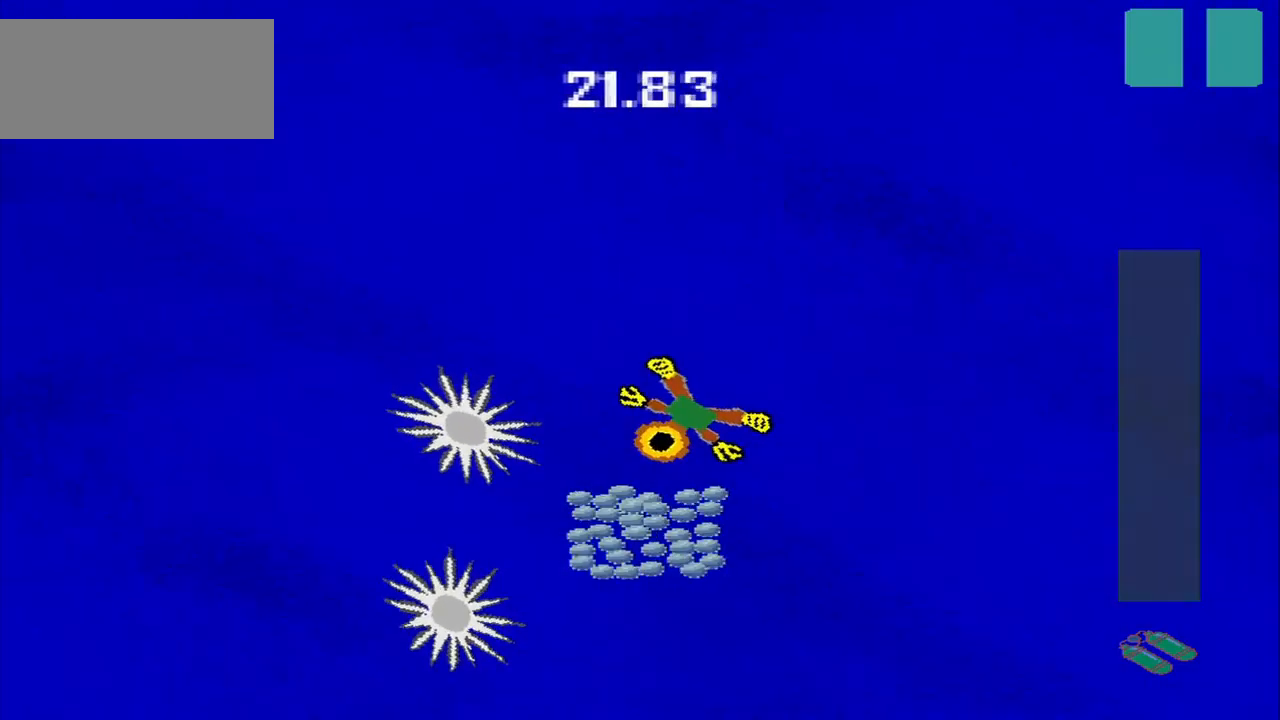
{"dt_ms": 500, "buttons": [], "left_stick": "up-left", "events": [[125, "left_stick", "down-right"], [208, "left_stick", "up-right"], [292, "left_stick", "up-left"]]}
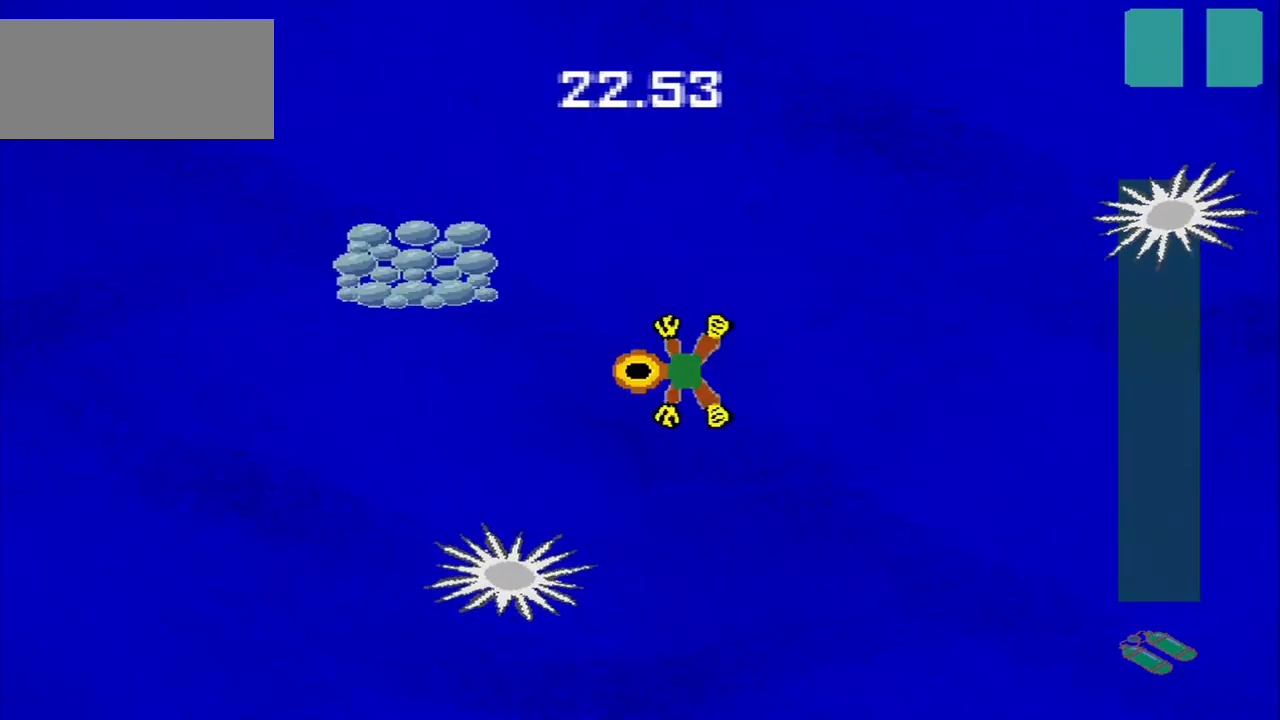
{"dt_ms": 500, "buttons": [], "left_stick": "down-right", "events": [[42, "left_stick", "down-left"], [292, "left_stick", "up-left"], [458, "left_stick", "down-right"]]}
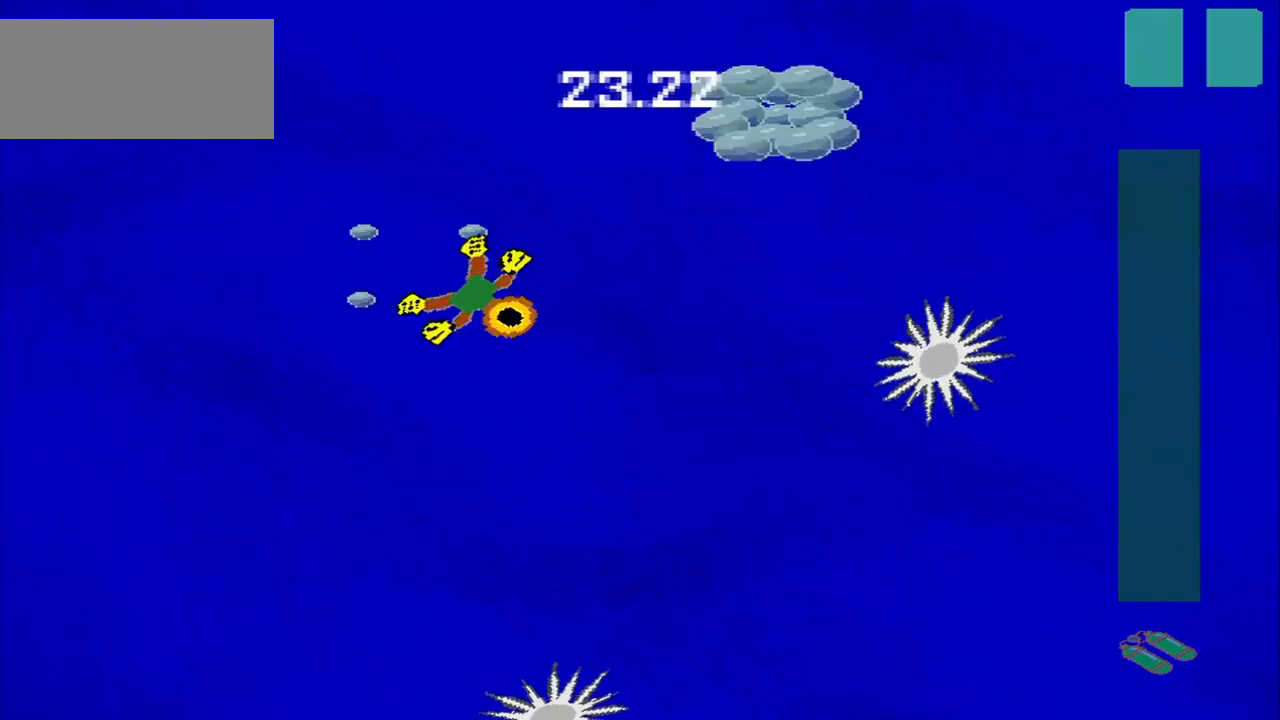
{"dt_ms": 500, "buttons": [], "left_stick": "center", "events": [[208, "left_stick", "center"]]}